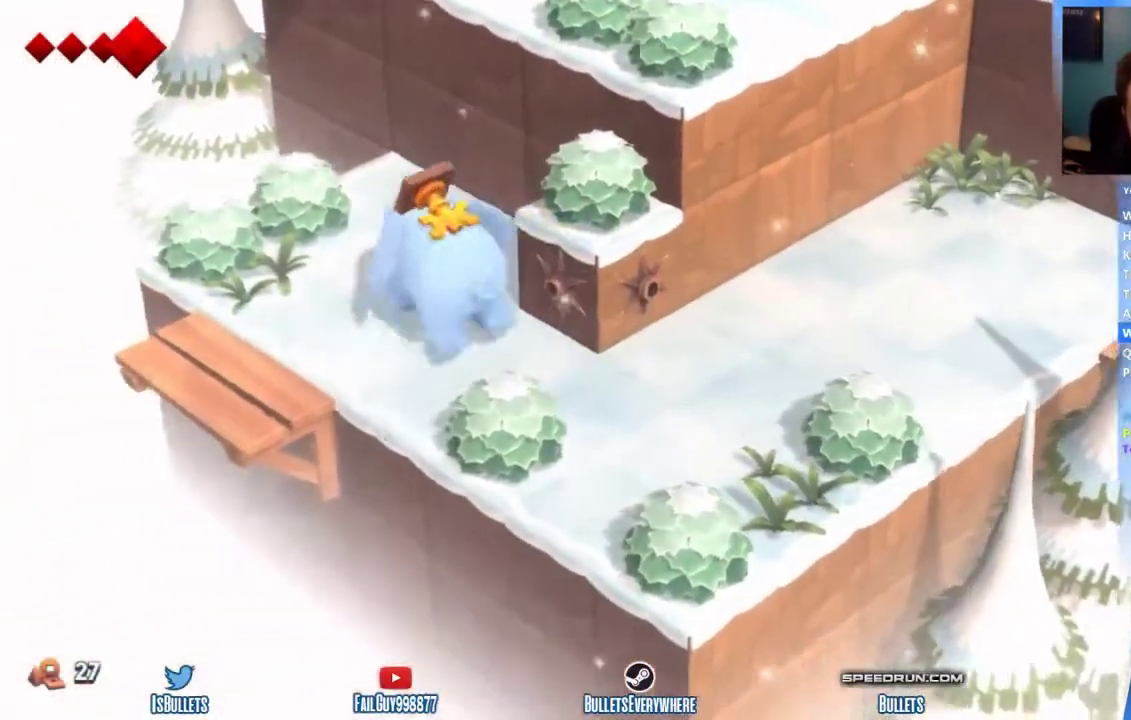
Gameplay with a controller (Xbox layout); each line is a JSON object with the inputs held at the frame after it. "events" lists button and stick changes between this image and that frame as [ms after this image, input, new state], when the widget could be followed in between. This overlay highlights the sticks when they move; stick clicks (L3 R3) are not distinguishable. Not read: L3 R2 R3.
{"buttons": [], "left_stick": "up-left", "right_stick": "center"}
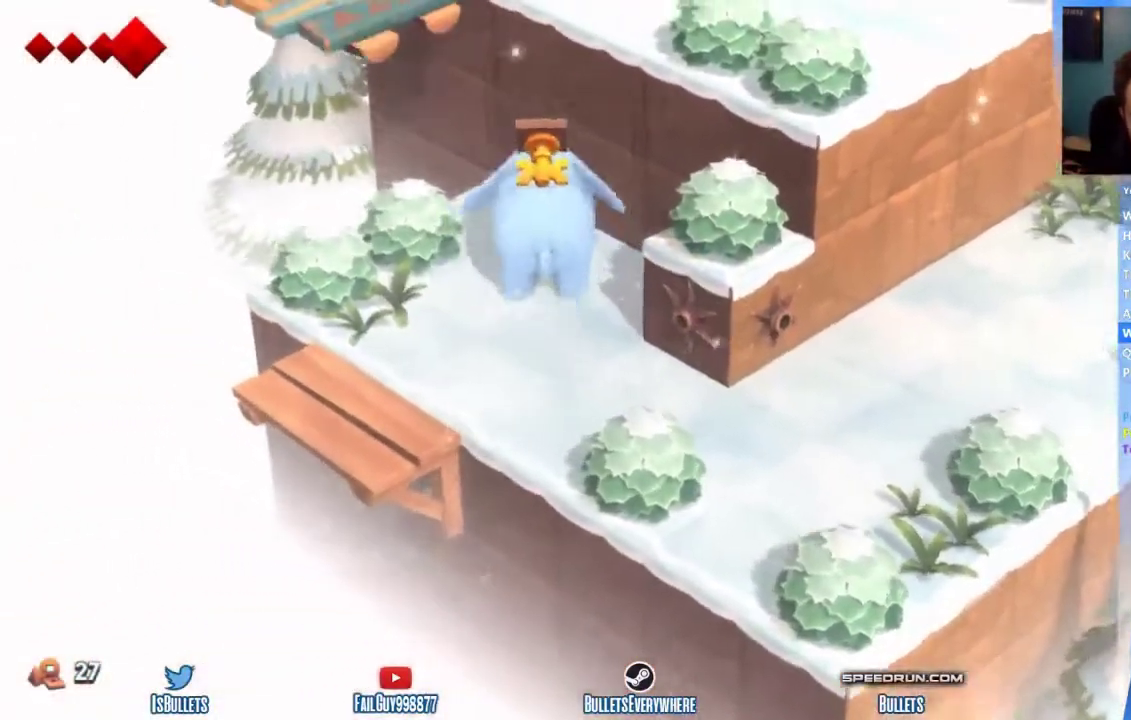
{"buttons": [], "left_stick": "center", "right_stick": "center", "events": [[167, "left_stick", "center"]]}
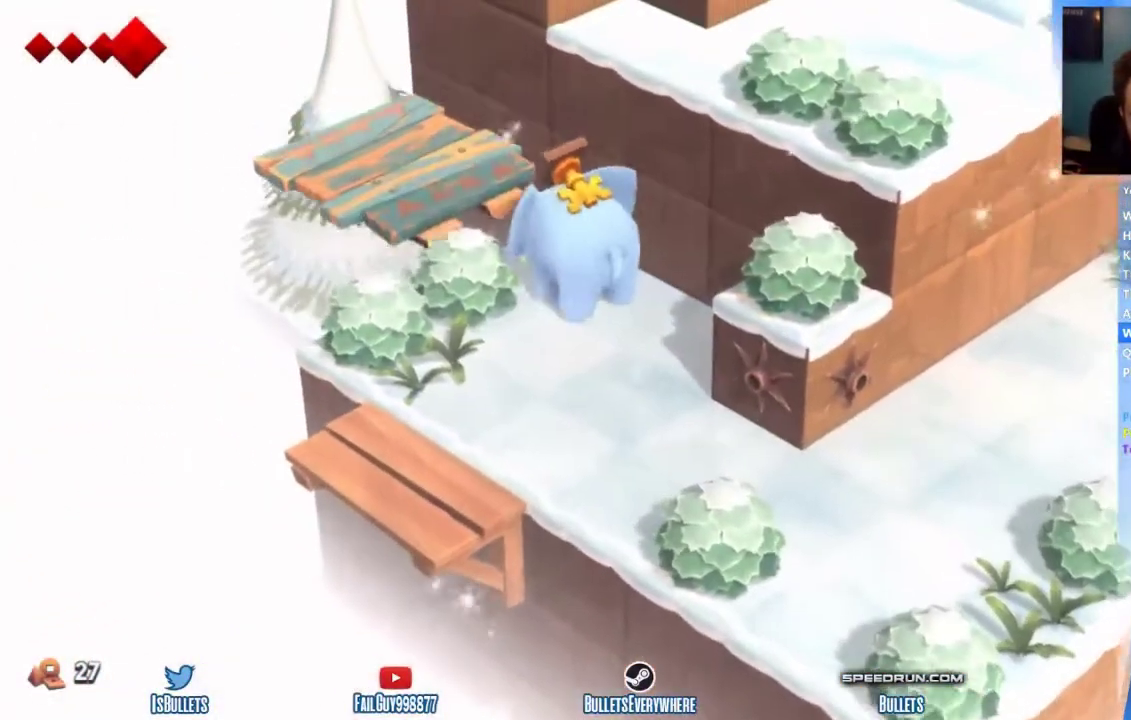
{"buttons": [], "left_stick": "up-left", "right_stick": "center", "events": [[42, "left_stick", "up-left"]]}
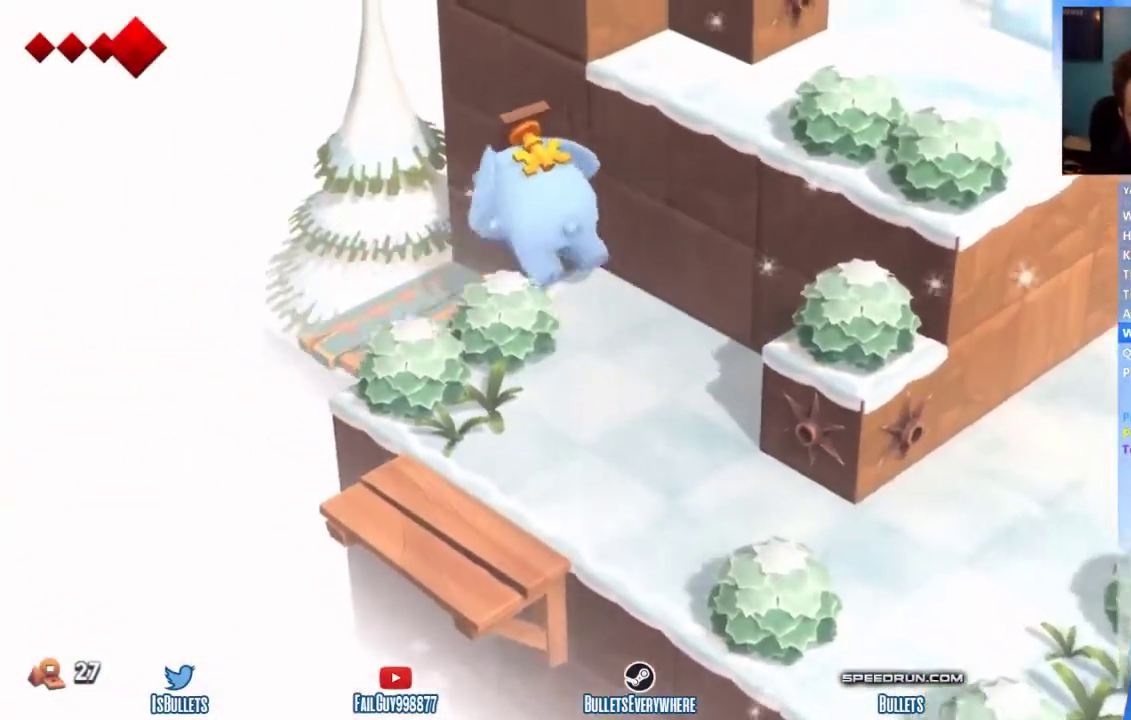
{"buttons": [], "left_stick": "center", "right_stick": "center", "events": [[125, "left_stick", "up-right"], [375, "left_stick", "center"]]}
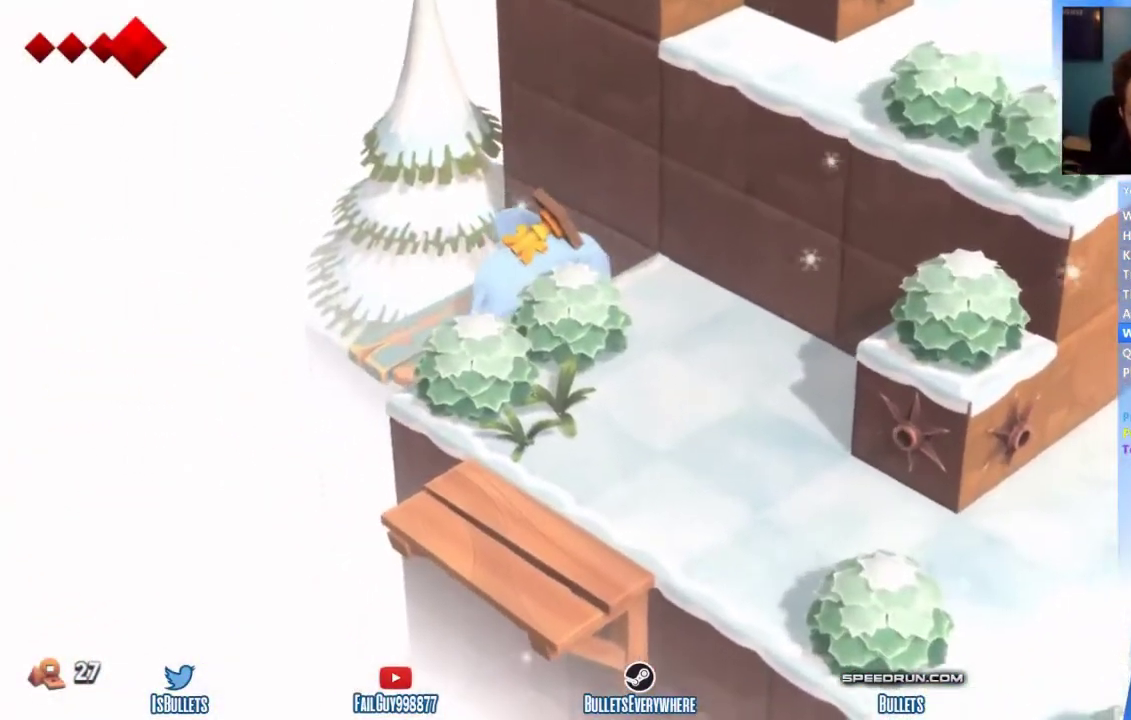
{"buttons": [], "left_stick": "center", "right_stick": "center"}
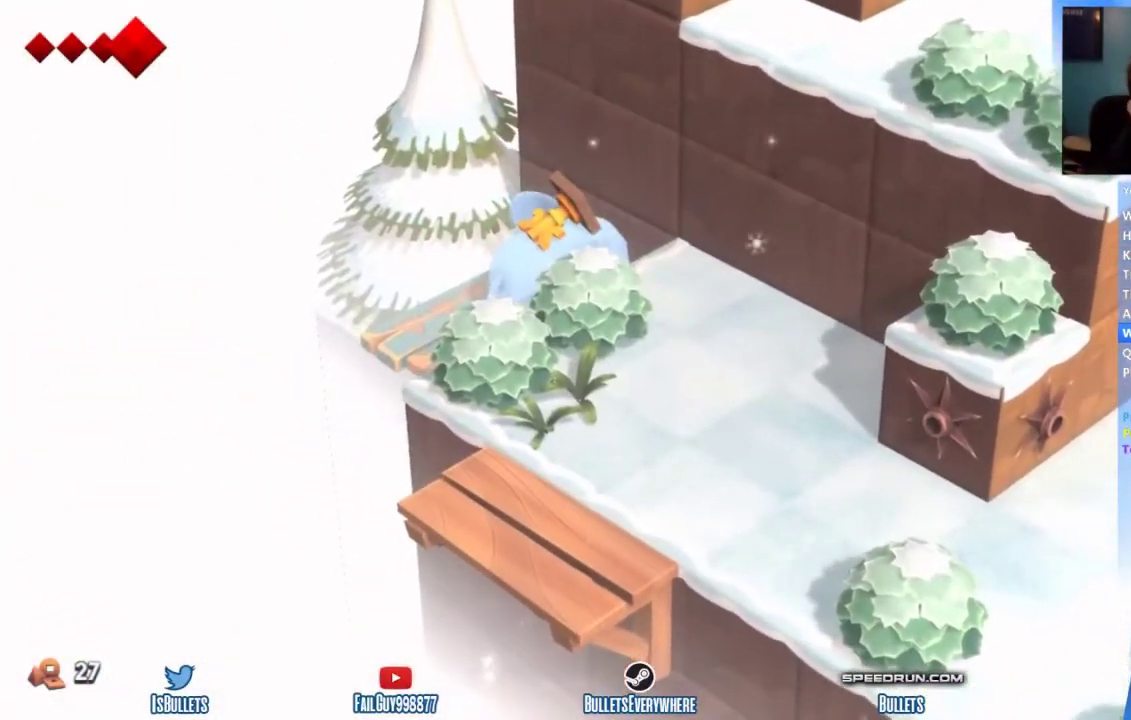
{"buttons": [], "left_stick": "center", "right_stick": "center"}
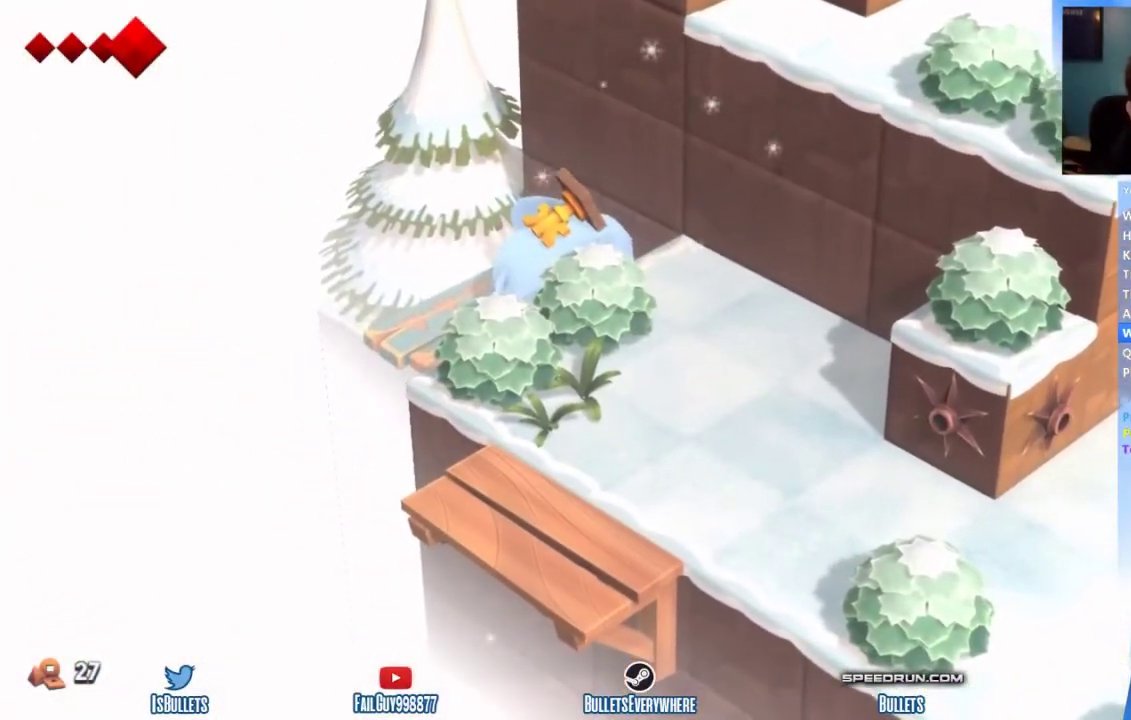
{"buttons": [], "left_stick": "center", "right_stick": "center"}
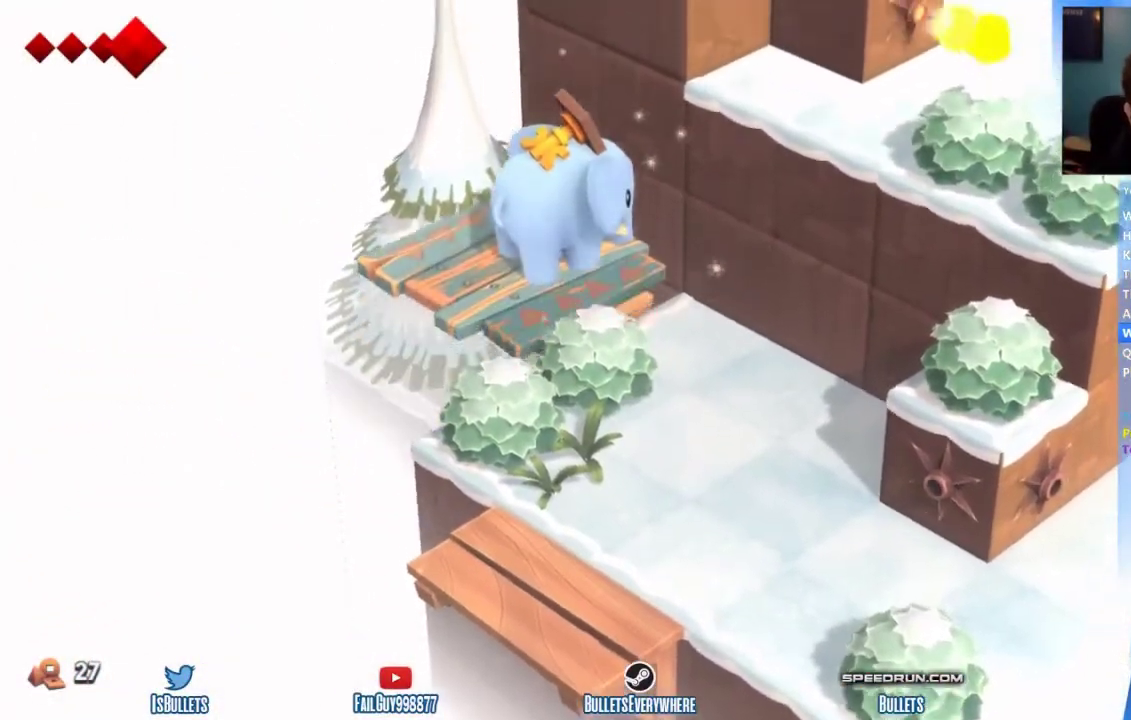
{"buttons": [], "left_stick": "center", "right_stick": "center"}
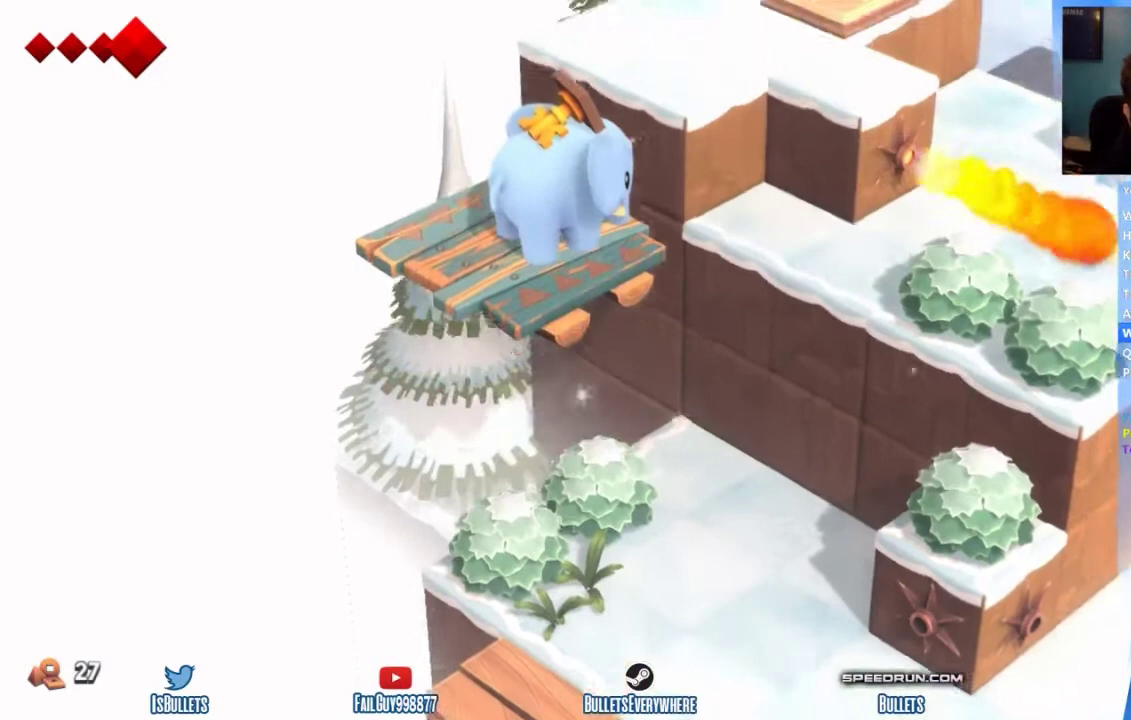
{"buttons": [], "left_stick": "up-right", "right_stick": "center", "events": [[125, "left_stick", "up-right"]]}
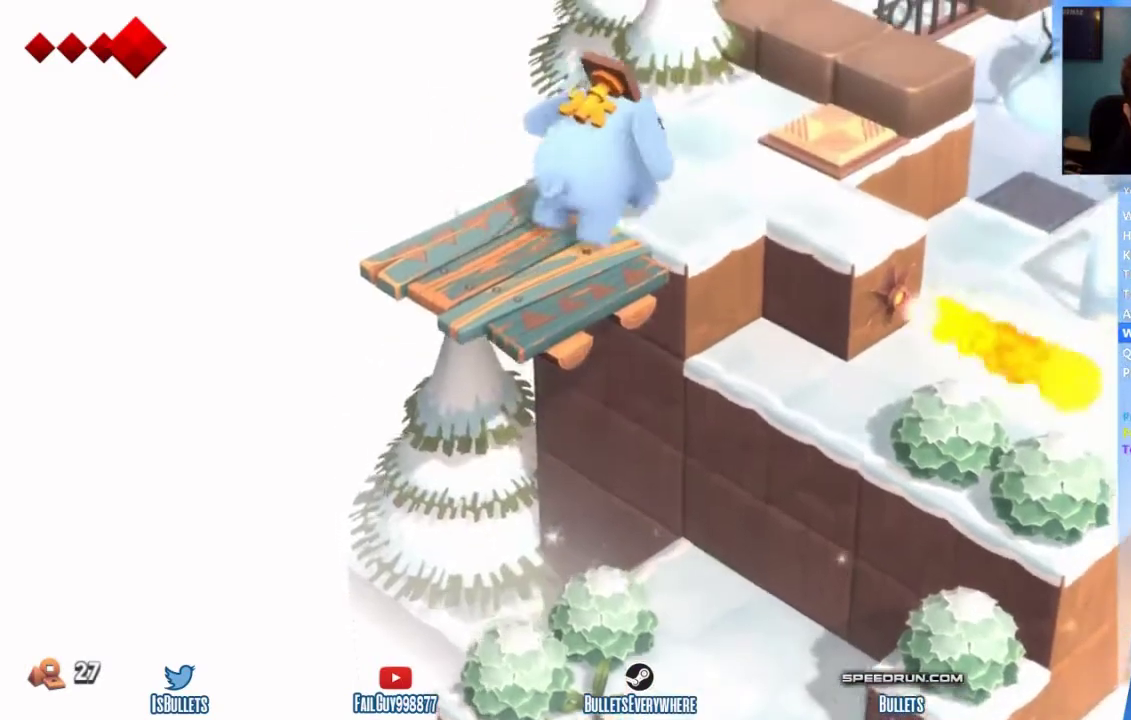
{"buttons": [], "left_stick": "up-right", "right_stick": "center"}
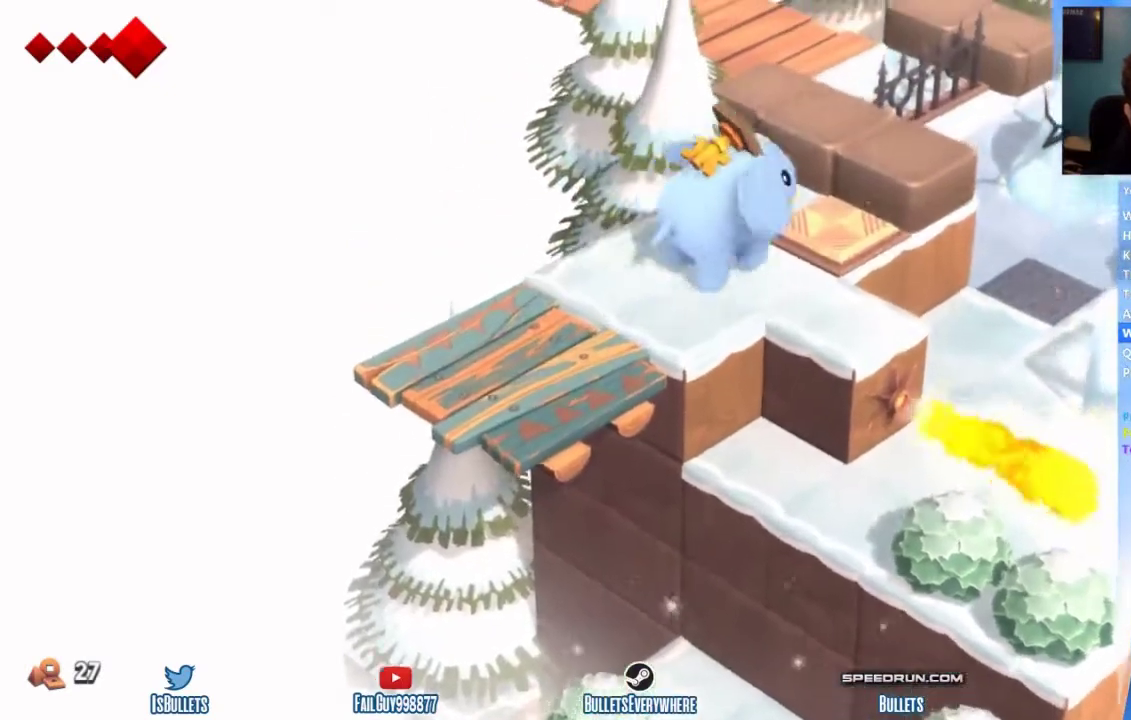
{"buttons": [], "left_stick": "up-right", "right_stick": "center", "events": [[167, "left_stick", "right"], [458, "left_stick", "up-right"]]}
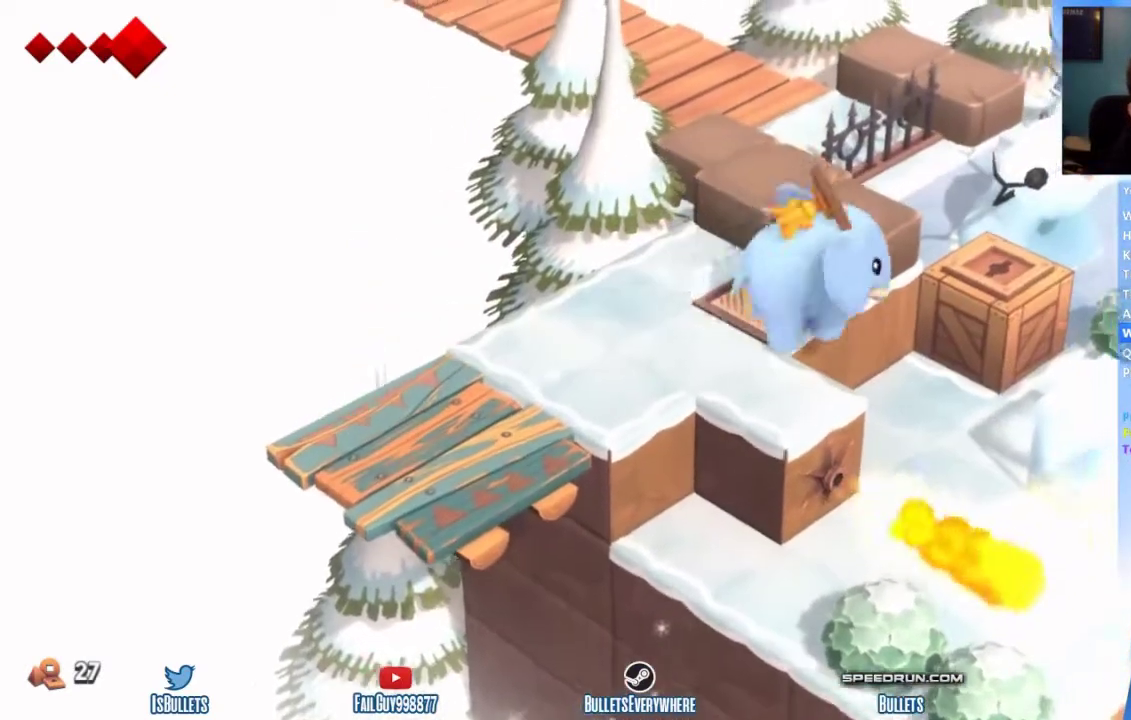
{"buttons": [], "left_stick": "up", "right_stick": "center", "events": [[125, "left_stick", "up"], [250, "left_stick", "up-right"], [458, "left_stick", "up"]]}
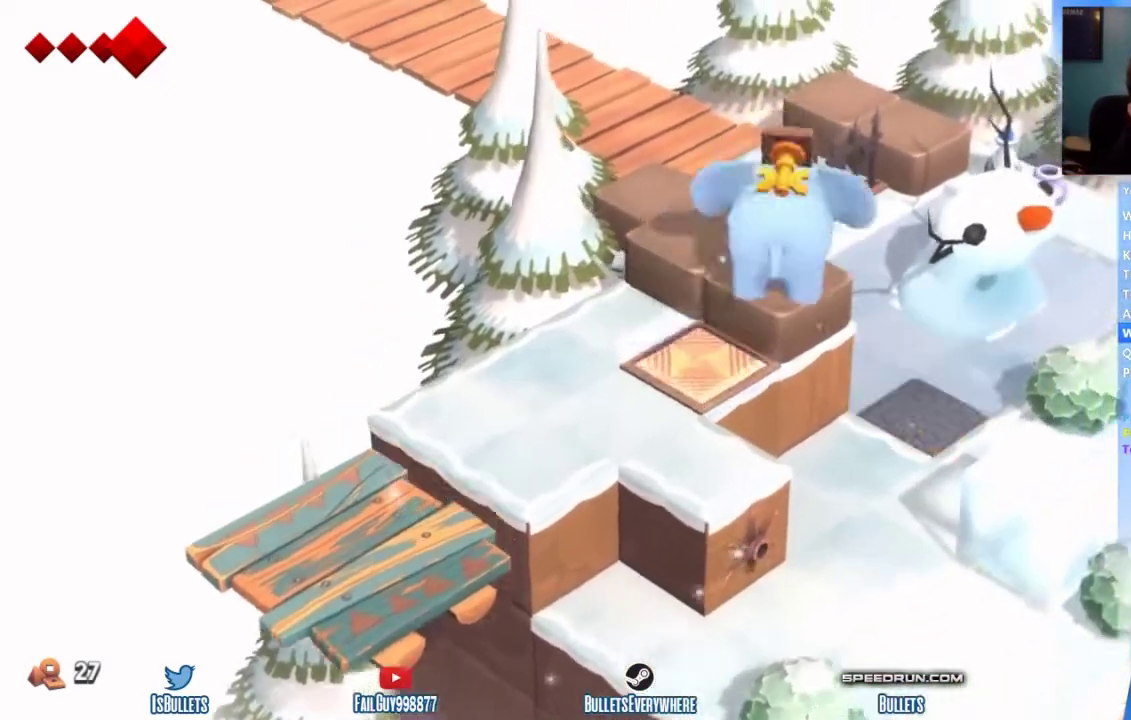
{"buttons": [], "left_stick": "up", "right_stick": "center"}
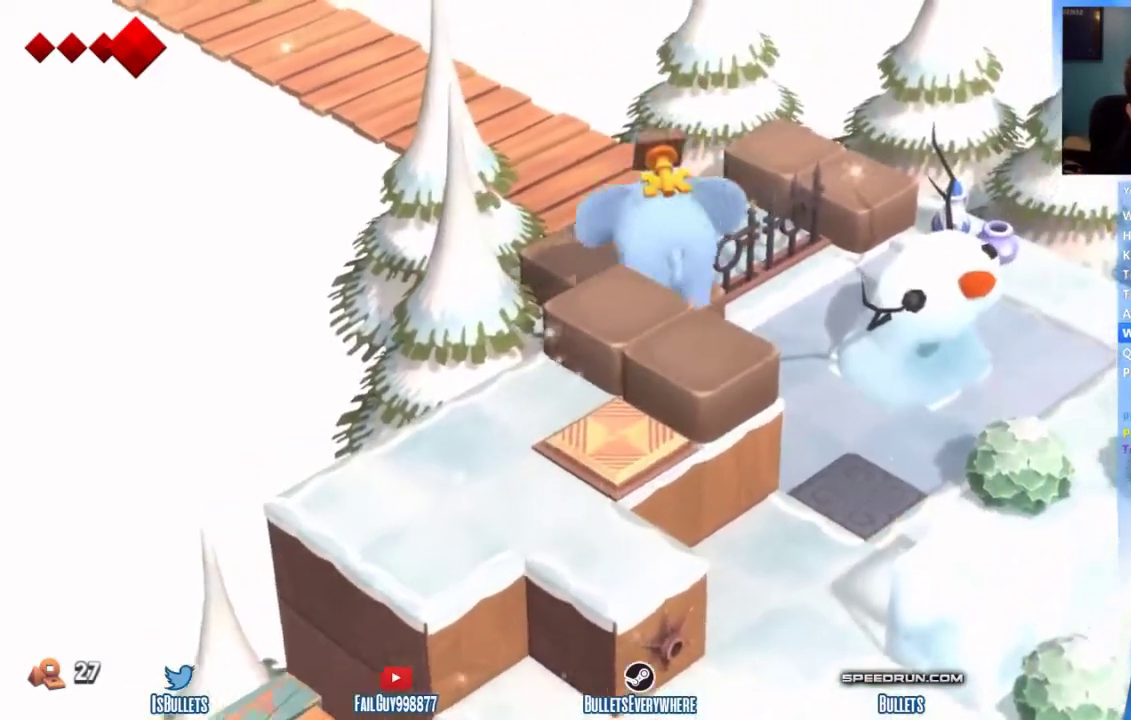
{"buttons": [], "left_stick": "up", "right_stick": "center"}
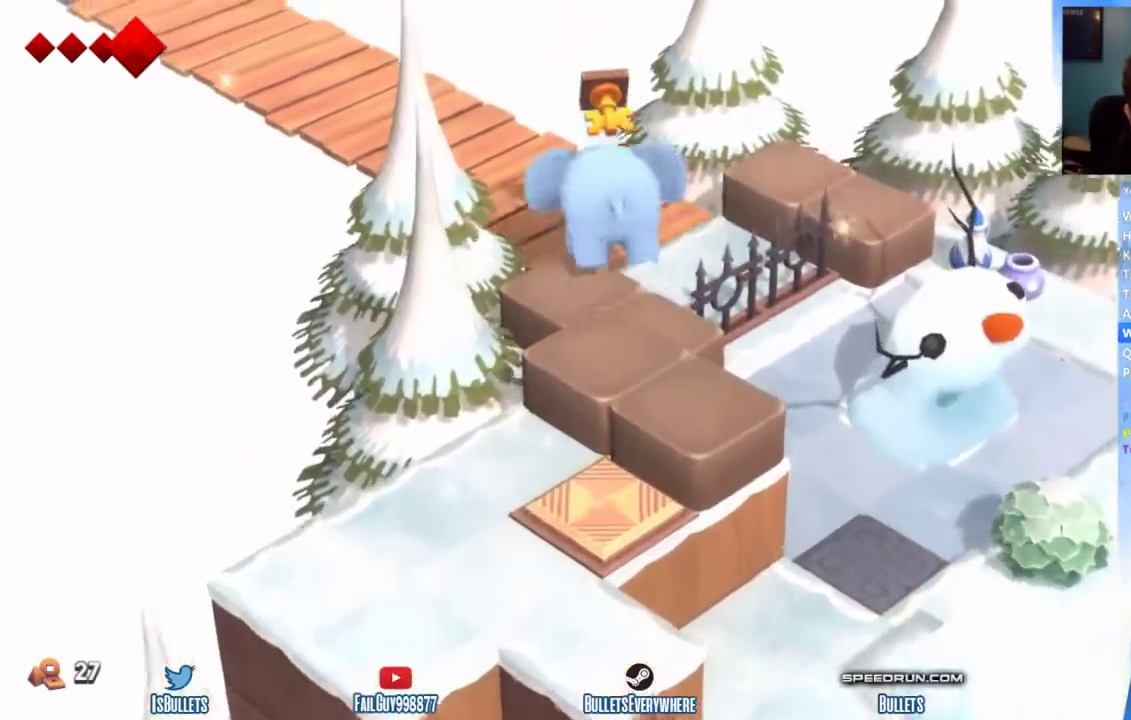
{"buttons": [], "left_stick": "up-left", "right_stick": "center", "events": [[42, "left_stick", "up-left"], [333, "left_stick", "center"], [458, "left_stick", "up-left"]]}
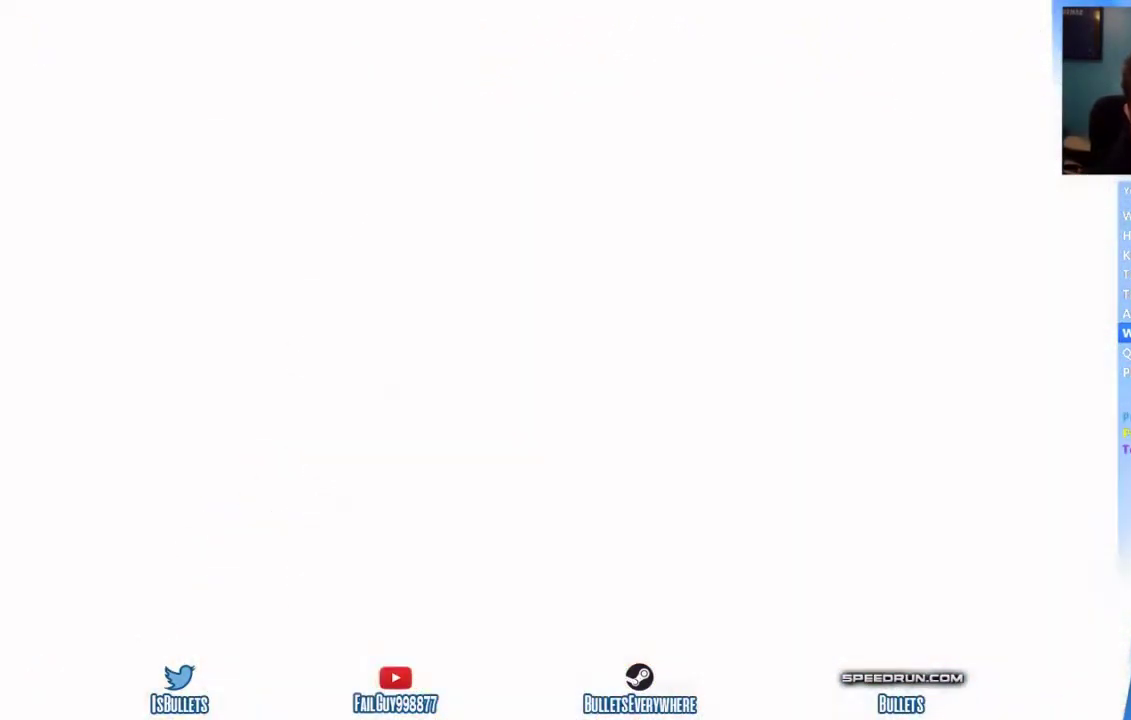
{"buttons": [], "left_stick": "up-left", "right_stick": "center"}
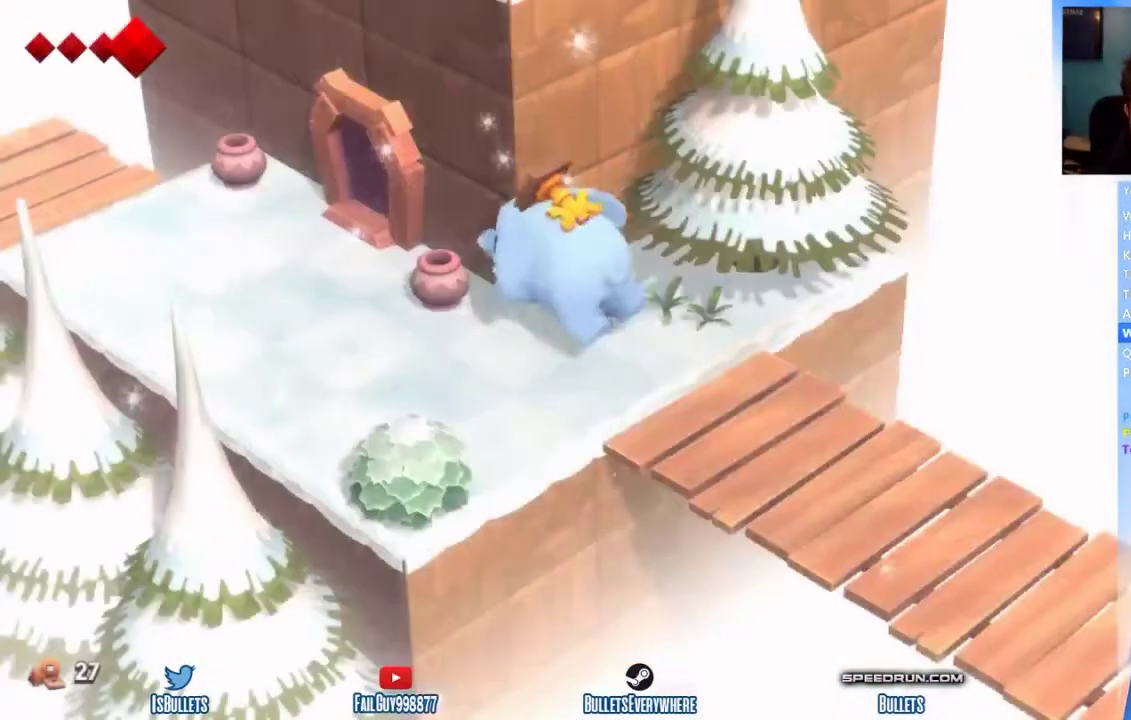
{"buttons": [], "left_stick": "left", "right_stick": "center", "events": [[83, "left_stick", "down-left"], [333, "left_stick", "left"]]}
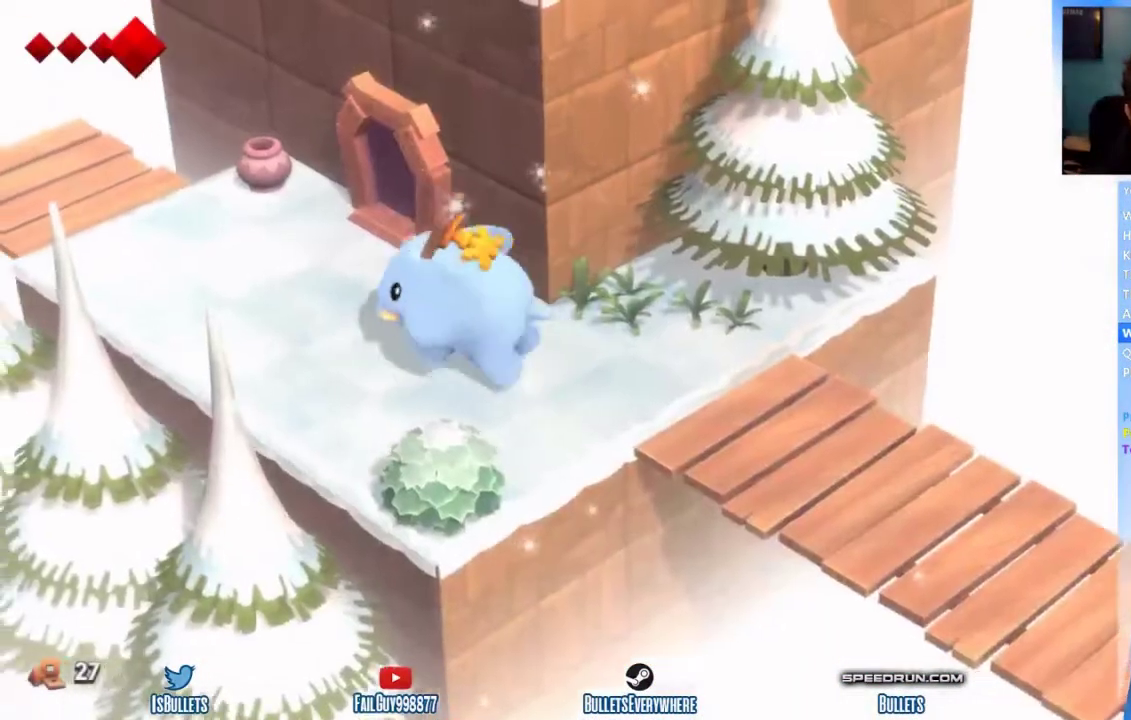
{"buttons": [], "left_stick": "up", "right_stick": "center", "events": [[125, "left_stick", "up-left"], [375, "left_stick", "up"]]}
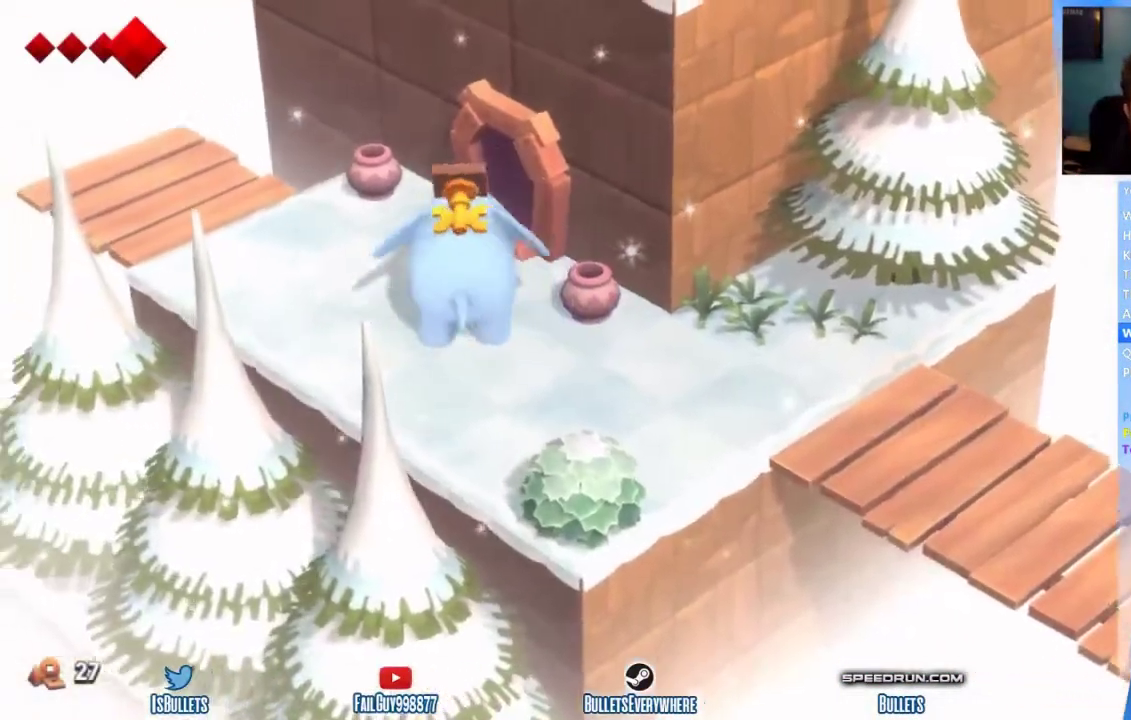
{"buttons": [], "left_stick": "center", "right_stick": "center", "events": [[333, "left_stick", "center"]]}
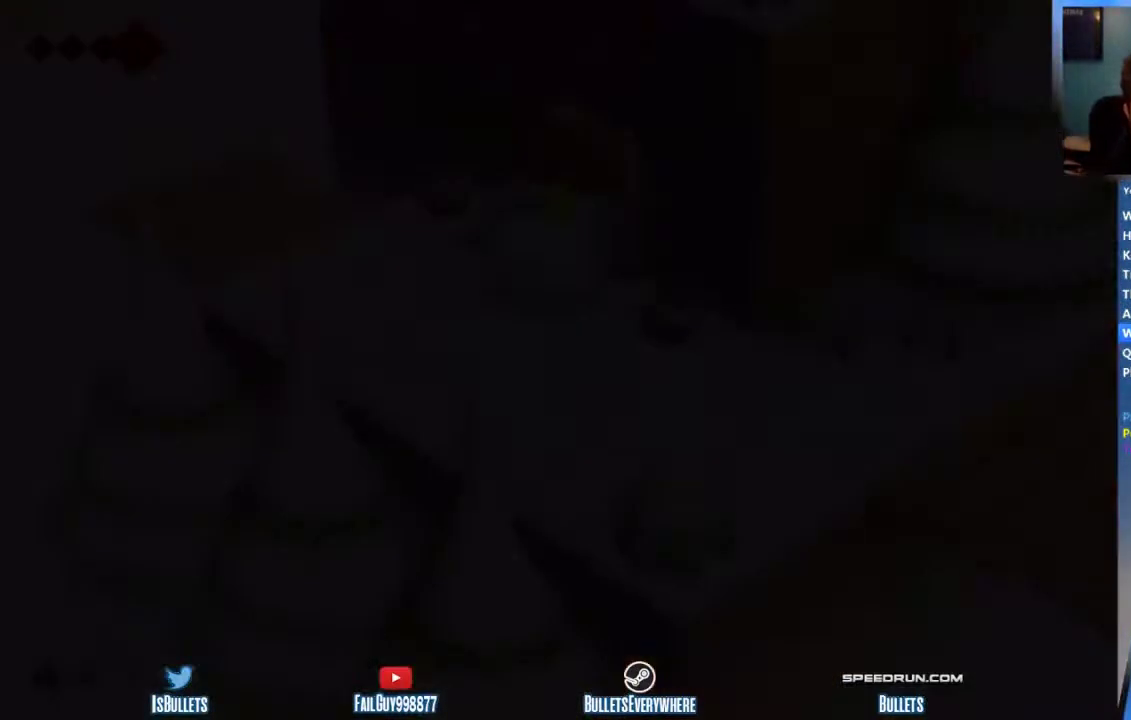
{"buttons": [], "left_stick": "center", "right_stick": "center"}
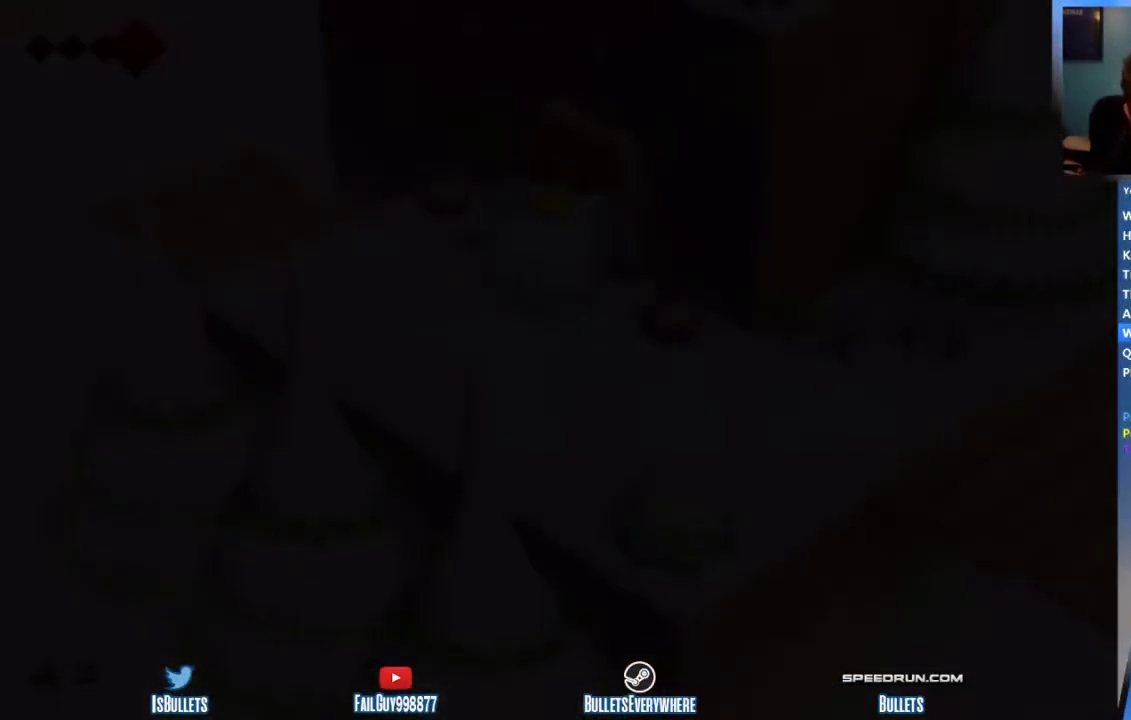
{"buttons": [], "left_stick": "center", "right_stick": "center"}
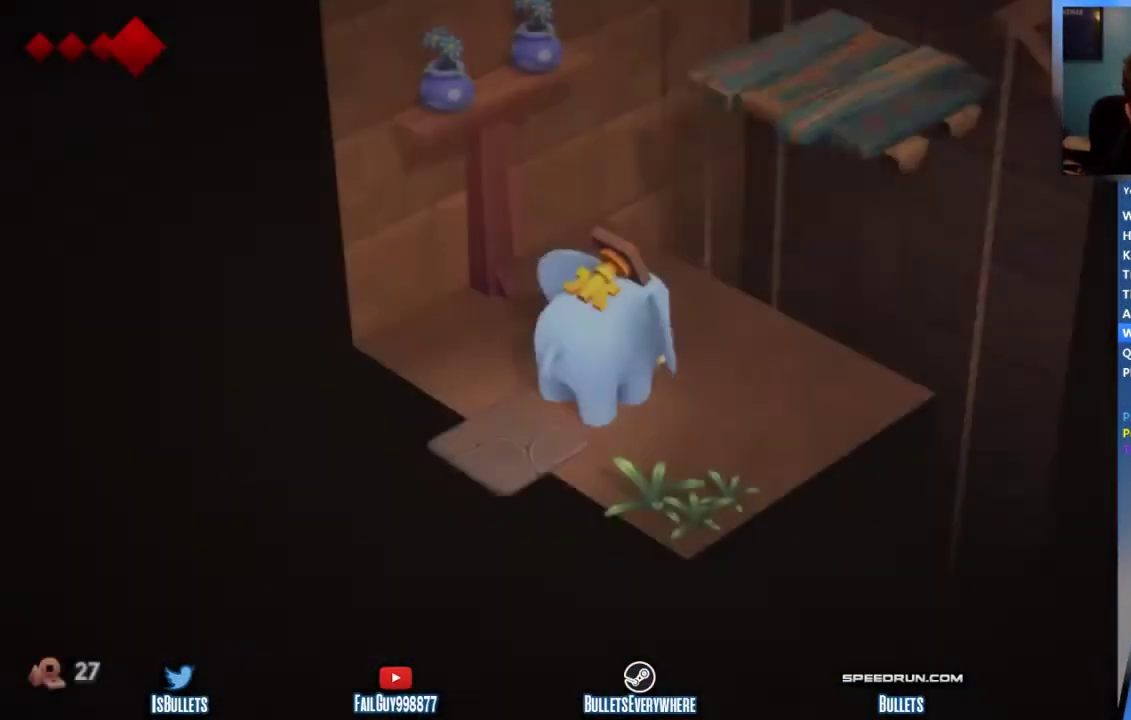
{"buttons": [], "left_stick": "up-right", "right_stick": "center", "events": [[458, "left_stick", "up-right"]]}